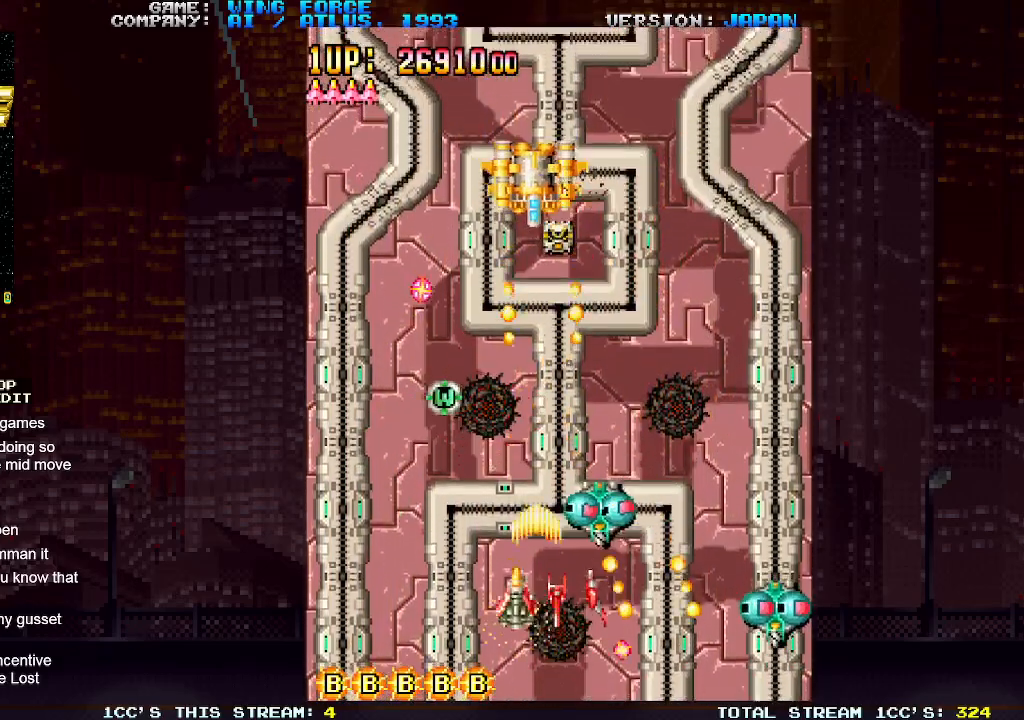
Gameplay with a controller (arcade stick); each line is a JSON object with the inputs held at the frame after it. "events" lists button and stick changes between this image and that frame as [ms after this image, input, new state], when the widget could be followed in between. Not read: L3 R3.
{"buttons": ["SQUARE"], "left_stick": "up-right", "events": [[17, "left_stick", "left"], [67, "SQUARE", "up"], [83, "SQUARE", "down"], [250, "SQUARE", "up"], [267, "left_stick", "center"], [283, "SQUARE", "down"], [333, "left_stick", "up"], [433, "SQUARE", "up"], [450, "left_stick", "up-right"], [467, "SQUARE", "down"]]}
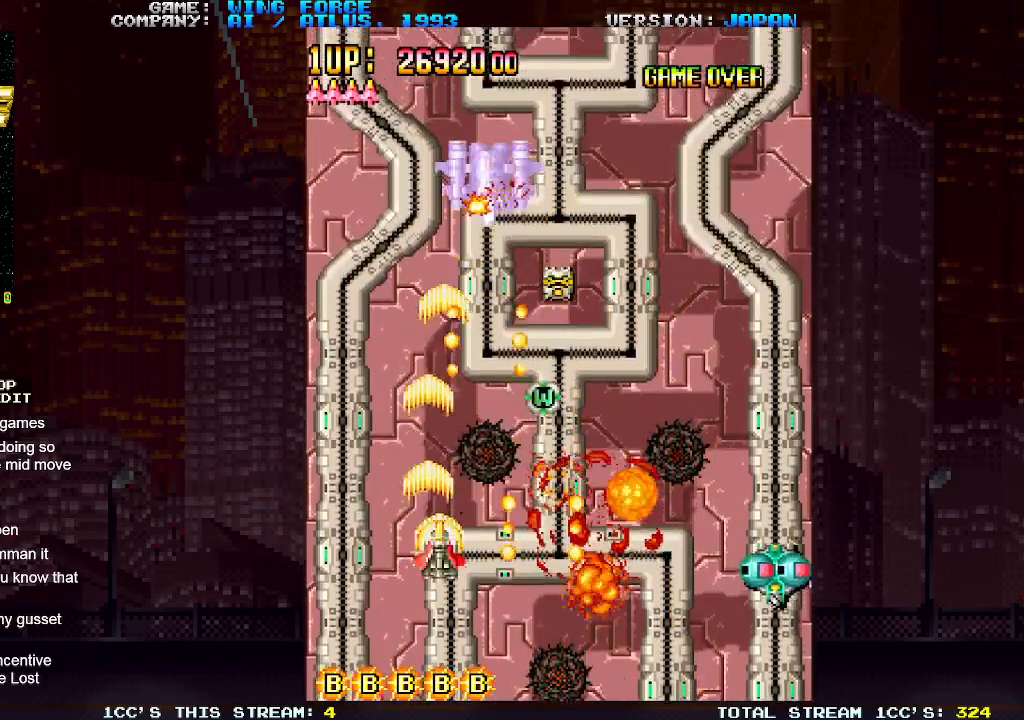
{"buttons": [], "left_stick": "down", "events": [[117, "SQUARE", "up"], [150, "SQUARE", "down"], [267, "SQUARE", "up"], [367, "SQUARE", "down"], [417, "SQUARE", "up"], [433, "SQUARE", "down"], [450, "left_stick", "down"], [500, "SQUARE", "up"]]}
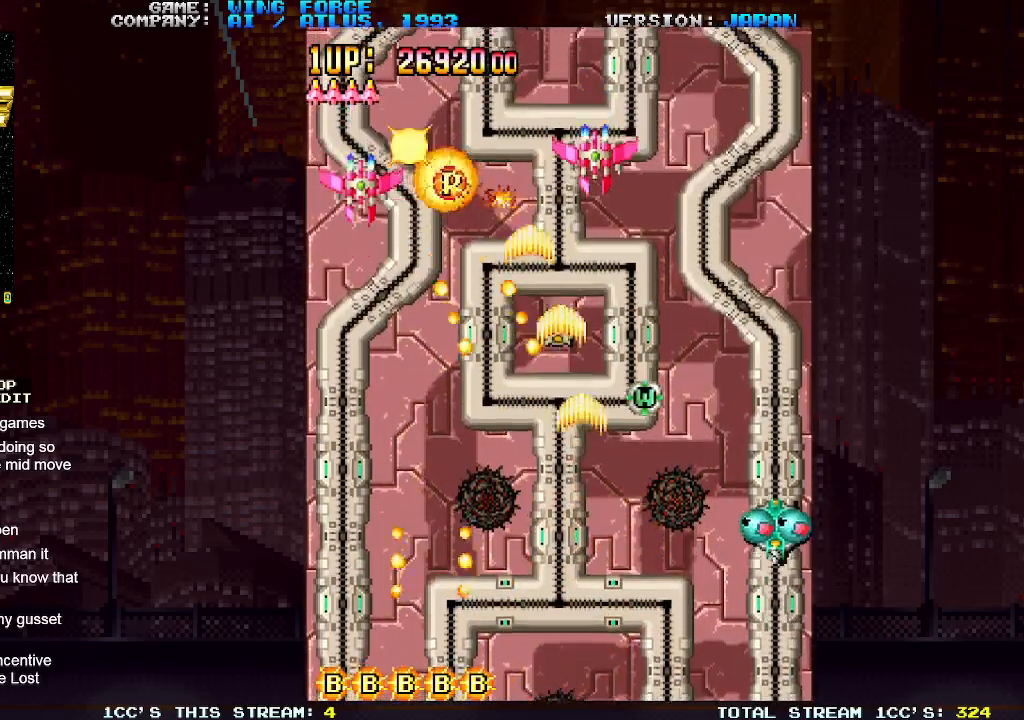
{"buttons": ["SQUARE"], "left_stick": "down-right", "events": [[33, "SQUARE", "down"], [50, "SQUARE", "up"], [83, "SQUARE", "down"], [117, "SQUARE", "up"], [117, "left_stick", "down-right"], [167, "SQUARE", "down"], [200, "SQUARE", "up"], [233, "SQUARE", "down"], [267, "SQUARE", "up"], [333, "SQUARE", "down"], [350, "SQUARE", "up"], [367, "SQUARE", "down"], [417, "SQUARE", "up"], [467, "SQUARE", "down"]]}
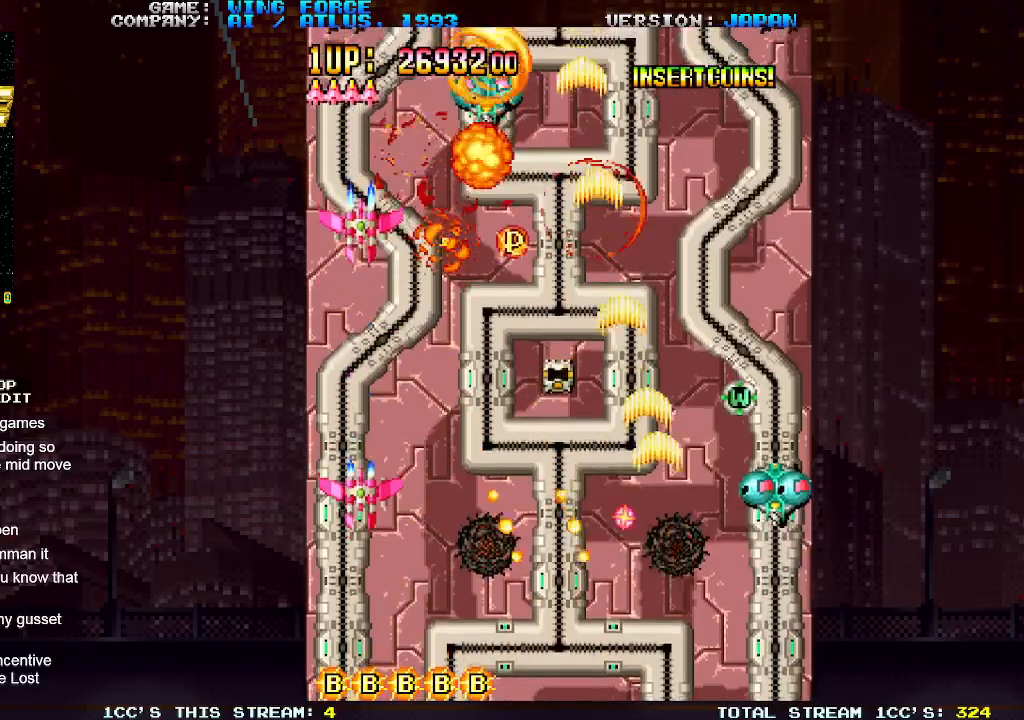
{"buttons": [], "left_stick": "down-left", "events": [[50, "SQUARE", "up"], [117, "SQUARE", "down"], [133, "SQUARE", "up"], [133, "left_stick", "right"], [150, "SQUARE", "down"], [200, "SQUARE", "up"], [300, "SQUARE", "down"], [300, "left_stick", "down"], [333, "SQUARE", "up"], [383, "left_stick", "down-left"], [400, "SQUARE", "down"], [433, "SQUARE", "up"]]}
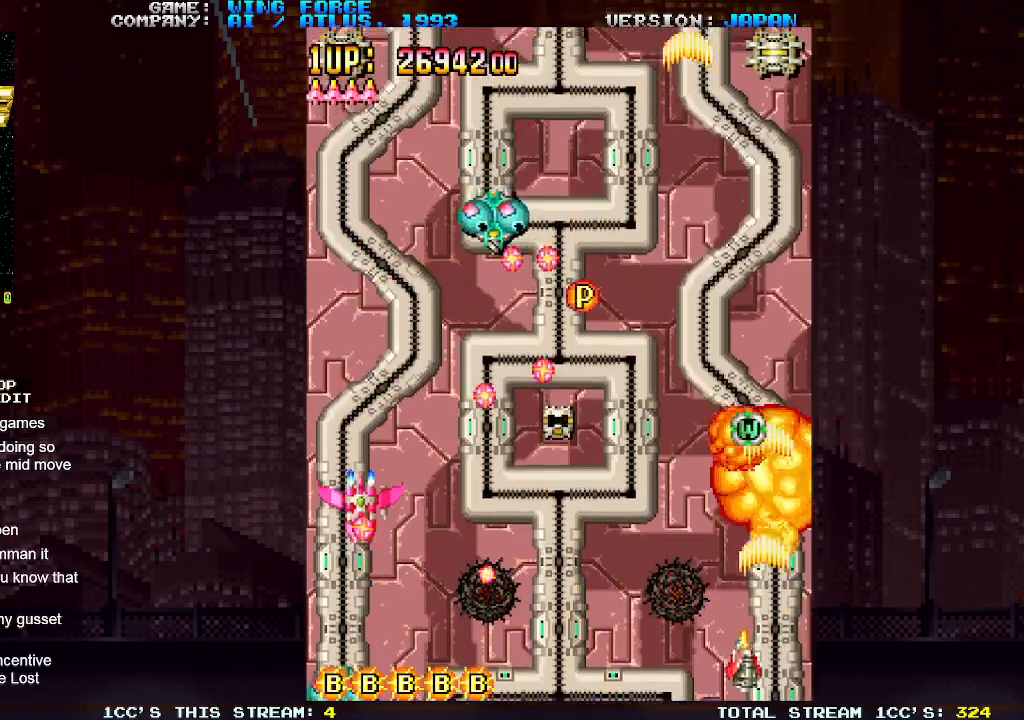
{"buttons": [], "left_stick": "up-left", "events": [[17, "SQUARE", "down"], [83, "SQUARE", "up"], [100, "left_stick", "left"], [183, "SQUARE", "down"], [250, "SQUARE", "up"], [350, "SQUARE", "down"], [417, "SQUARE", "up"], [467, "left_stick", "up-left"]]}
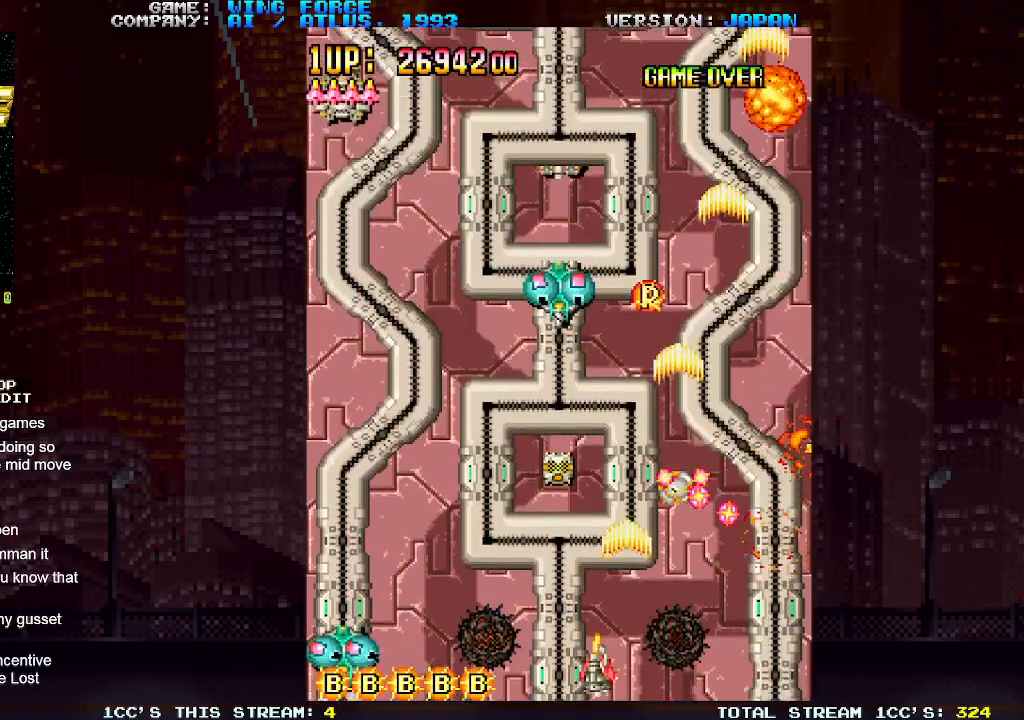
{"buttons": ["SQUARE", "TRIANGLE"], "left_stick": "up-right", "events": [[17, "SQUARE", "down"], [100, "SQUARE", "up"], [100, "left_stick", "center"], [167, "SQUARE", "down"], [300, "SQUARE", "up"], [367, "SQUARE", "down"], [400, "left_stick", "up-left"], [417, "TRIANGLE", "down"], [450, "left_stick", "up-right"]]}
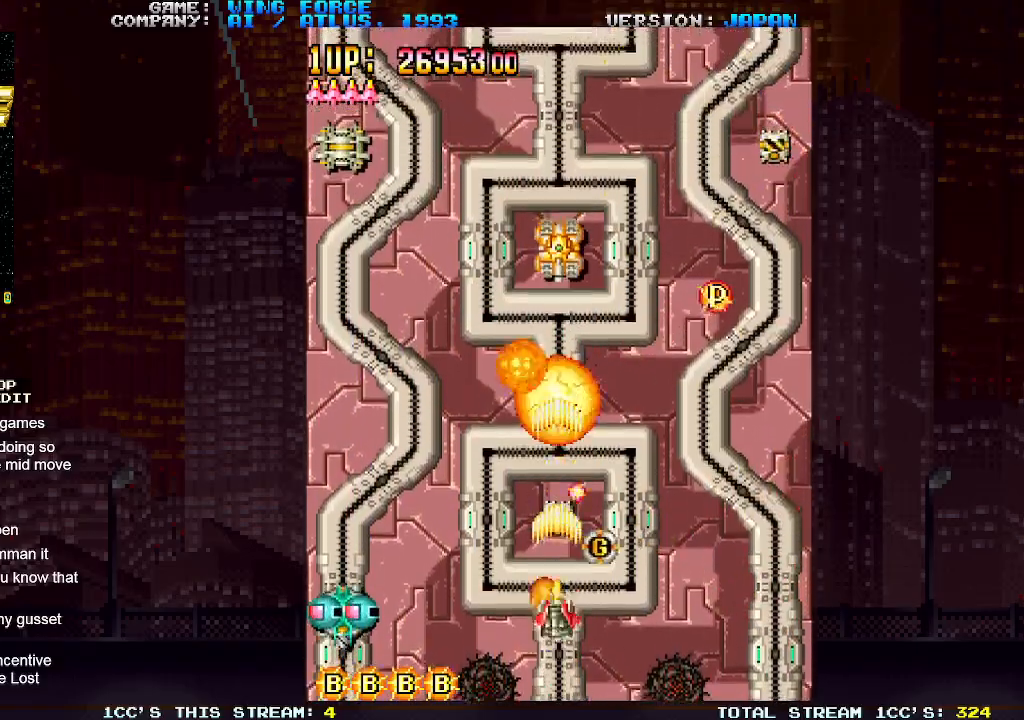
{"buttons": [], "left_stick": "up", "events": [[17, "SQUARE", "up"], [33, "TRIANGLE", "up"], [83, "left_stick", "up-left"], [100, "SQUARE", "down"], [183, "SQUARE", "up"], [200, "left_stick", "center"], [267, "SQUARE", "down"], [333, "SQUARE", "up"], [350, "left_stick", "up"], [417, "SQUARE", "down"], [500, "SQUARE", "up"]]}
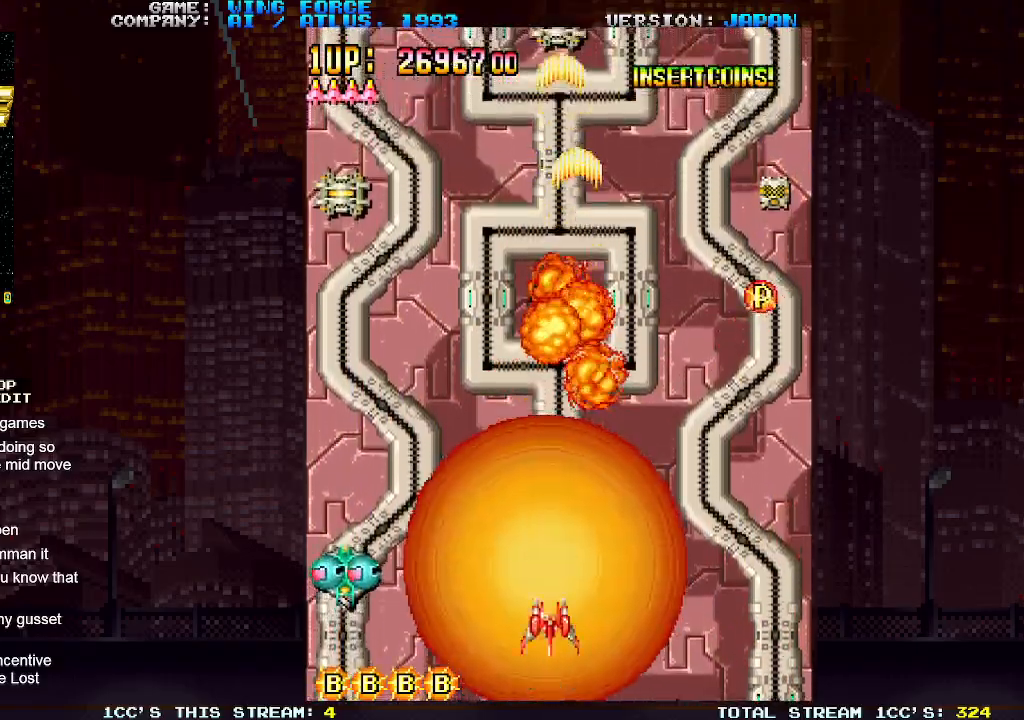
{"buttons": ["SQUARE"], "left_stick": "right", "events": [[100, "SQUARE", "down"], [167, "SQUARE", "up"], [200, "left_stick", "up-right"], [267, "SQUARE", "down"], [333, "SQUARE", "up"], [383, "SQUARE", "down"], [500, "left_stick", "right"]]}
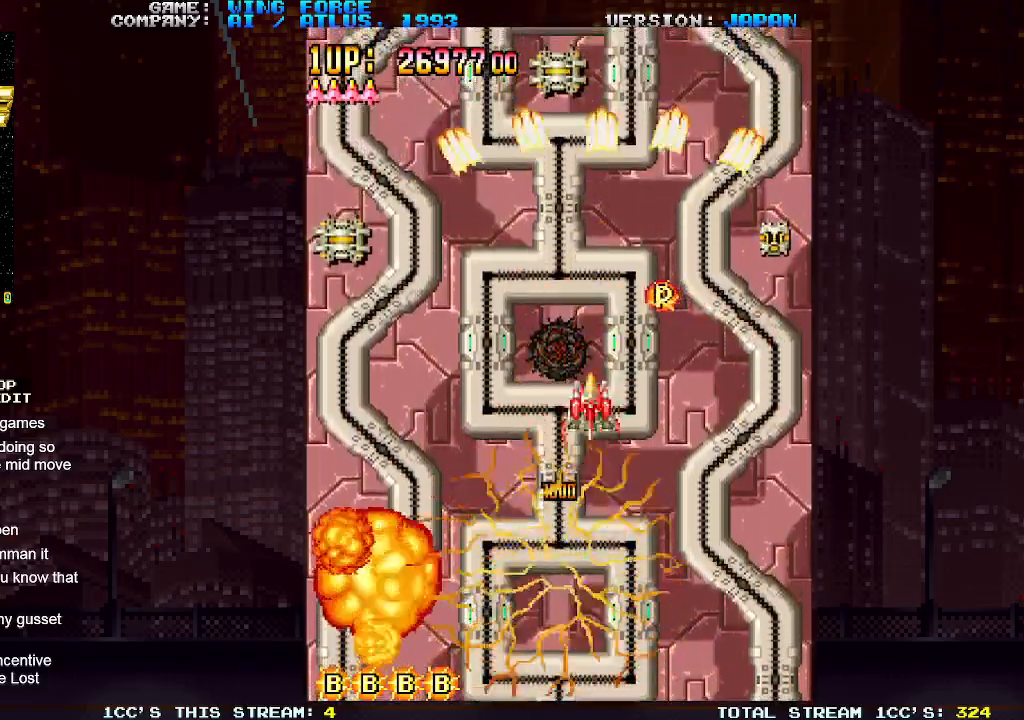
{"buttons": ["SQUARE"], "left_stick": "up-left", "events": [[33, "SQUARE", "up"], [100, "SQUARE", "down"], [100, "left_stick", "up"], [233, "SQUARE", "up"], [283, "SQUARE", "down"], [300, "left_stick", "up-left"], [417, "SQUARE", "up"], [467, "SQUARE", "down"]]}
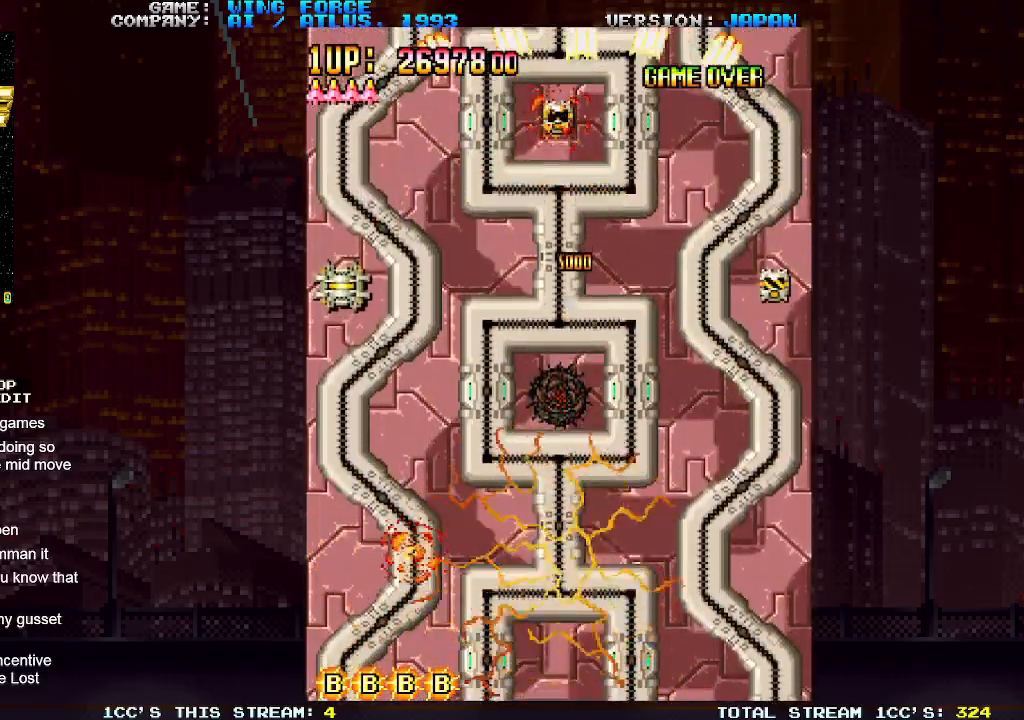
{"buttons": [], "left_stick": "down-left", "events": [[67, "SQUARE", "up"], [83, "left_stick", "down"], [133, "SQUARE", "down"], [200, "SQUARE", "up"], [250, "SQUARE", "down"], [283, "SQUARE", "up"], [317, "SQUARE", "down"], [333, "left_stick", "down-left"], [350, "SQUARE", "up"], [383, "SQUARE", "down"], [433, "SQUARE", "up"], [467, "SQUARE", "down"], [500, "SQUARE", "up"]]}
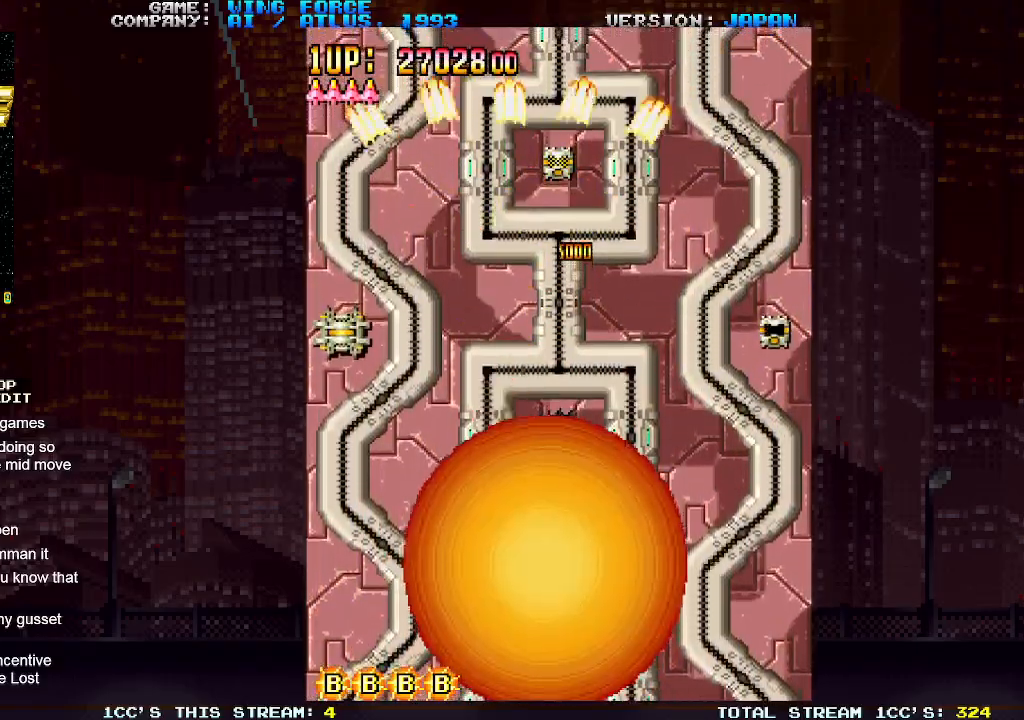
{"buttons": [], "left_stick": "up", "events": [[33, "SQUARE", "down"], [83, "SQUARE", "up"], [150, "SQUARE", "down"], [167, "SQUARE", "up"], [200, "SQUARE", "down"], [233, "SQUARE", "up"], [300, "SQUARE", "down"], [317, "SQUARE", "up"], [350, "SQUARE", "down"], [400, "SQUARE", "up"], [450, "SQUARE", "down"], [467, "left_stick", "up"], [500, "SQUARE", "up"]]}
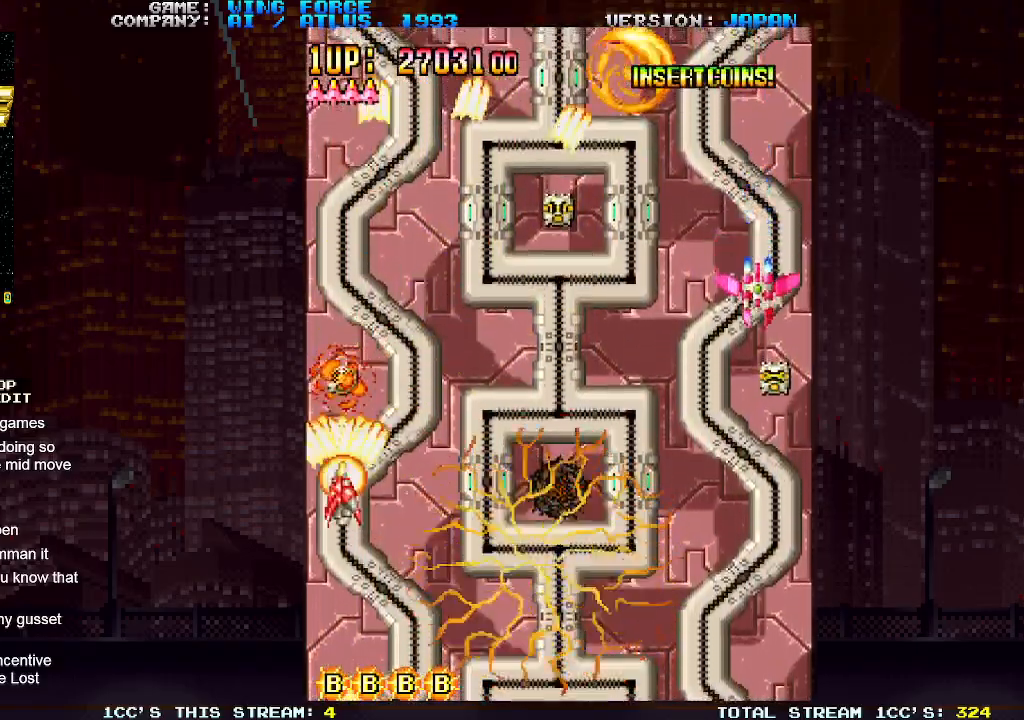
{"buttons": ["SQUARE"], "left_stick": "down-right", "events": [[117, "SQUARE", "down"], [183, "SQUARE", "up"], [300, "SQUARE", "down"], [317, "left_stick", "center"], [367, "SQUARE", "up"], [433, "left_stick", "down"], [450, "SQUARE", "down"], [467, "SQUARE", "up"], [483, "left_stick", "down-right"], [500, "SQUARE", "down"]]}
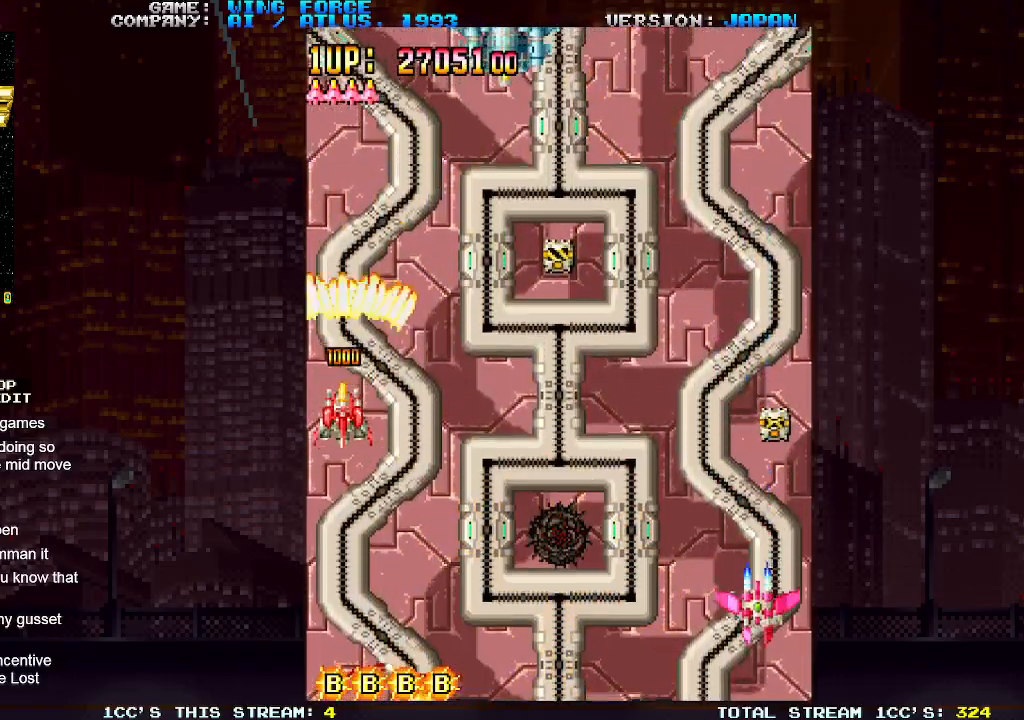
{"buttons": ["SQUARE"], "left_stick": "down-right", "events": [[50, "SQUARE", "up"], [83, "left_stick", "right"], [133, "SQUARE", "down"], [167, "SQUARE", "up"], [200, "SQUARE", "down"], [250, "SQUARE", "up"], [300, "left_stick", "down-right"], [317, "SQUARE", "down"], [450, "SQUARE", "up"], [500, "SQUARE", "down"]]}
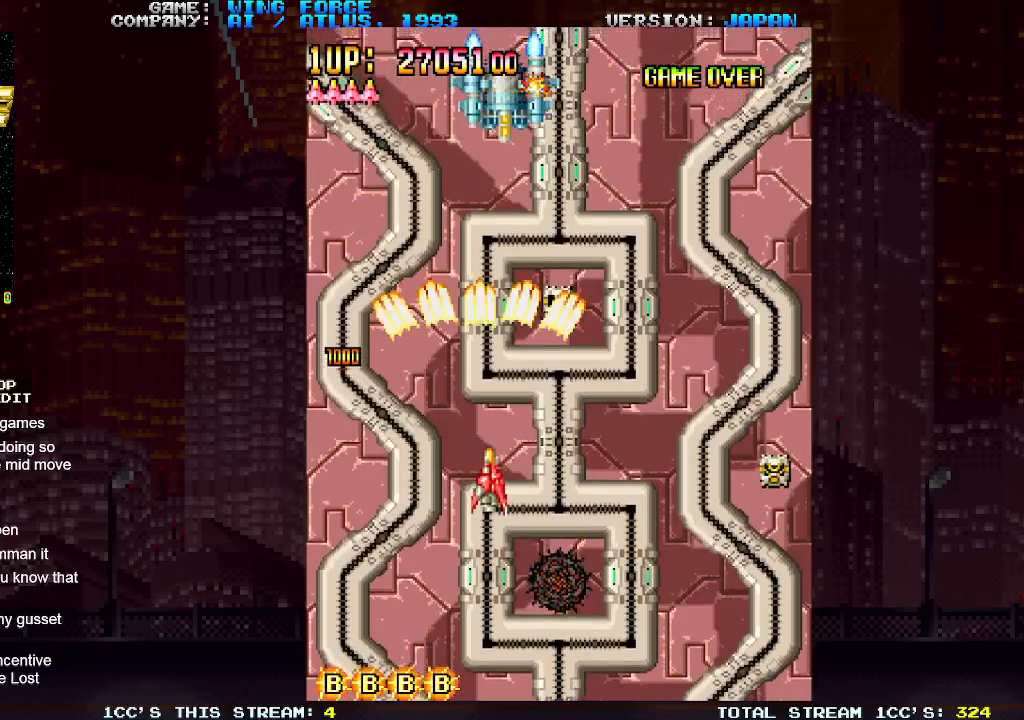
{"buttons": ["SQUARE"], "left_stick": "right", "events": [[67, "SQUARE", "up"], [83, "SQUARE", "down"], [133, "SQUARE", "up"], [133, "left_stick", "right"], [200, "SQUARE", "down"], [250, "SQUARE", "up"], [267, "SQUARE", "down"], [333, "SQUARE", "up"], [383, "SQUARE", "down"], [433, "SQUARE", "up"], [467, "SQUARE", "down"]]}
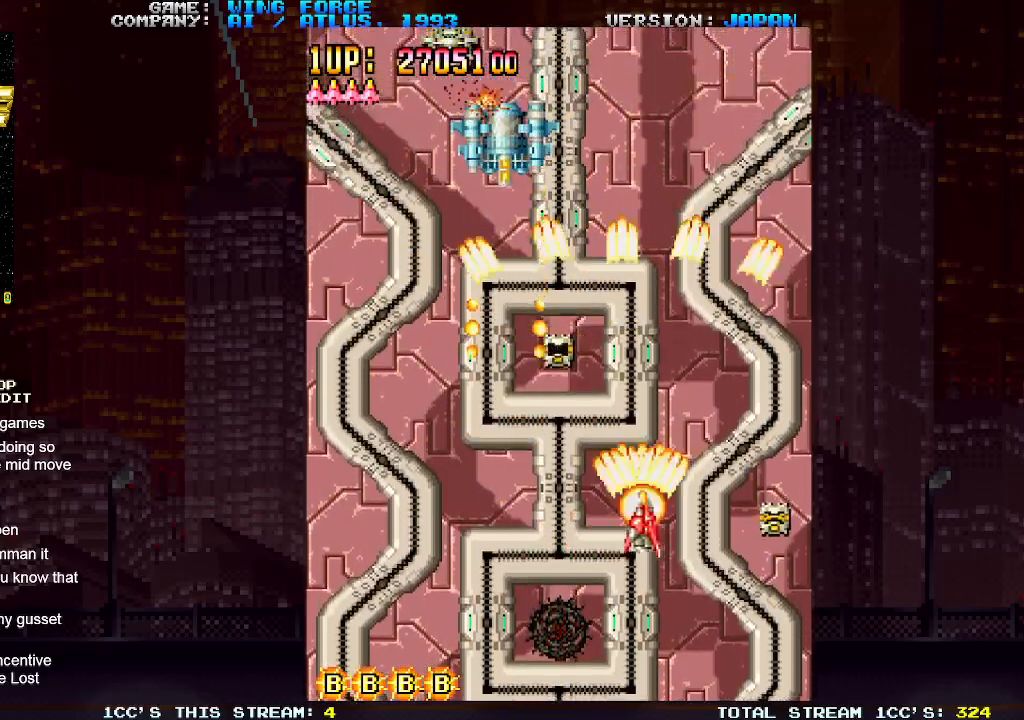
{"buttons": ["SQUARE"], "left_stick": "left", "events": [[33, "SQUARE", "up"], [83, "SQUARE", "down"], [133, "SQUARE", "up"], [167, "SQUARE", "down"], [217, "SQUARE", "up"], [283, "SQUARE", "down"], [283, "left_stick", "down-right"], [333, "SQUARE", "up"], [367, "SQUARE", "down"], [433, "SQUARE", "up"], [467, "left_stick", "left"], [483, "SQUARE", "down"]]}
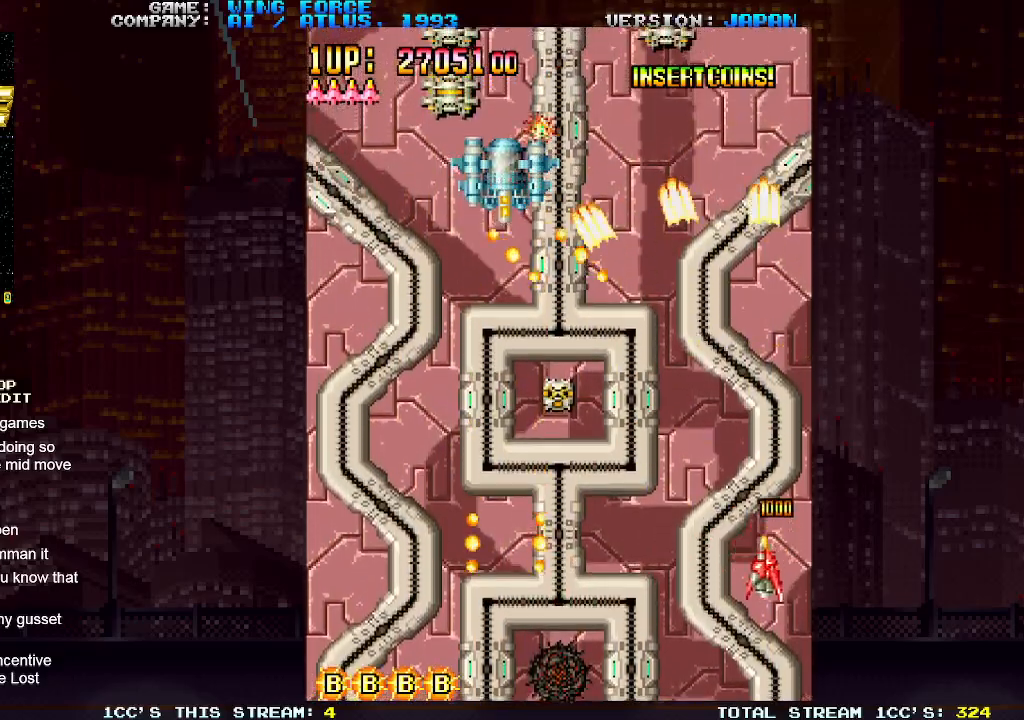
{"buttons": [], "left_stick": "left", "events": [[33, "SQUARE", "up"], [67, "SQUARE", "down"], [117, "SQUARE", "up"], [167, "SQUARE", "down"], [217, "SQUARE", "up"], [250, "SQUARE", "down"], [317, "SQUARE", "up"], [350, "SQUARE", "down"], [483, "SQUARE", "up"]]}
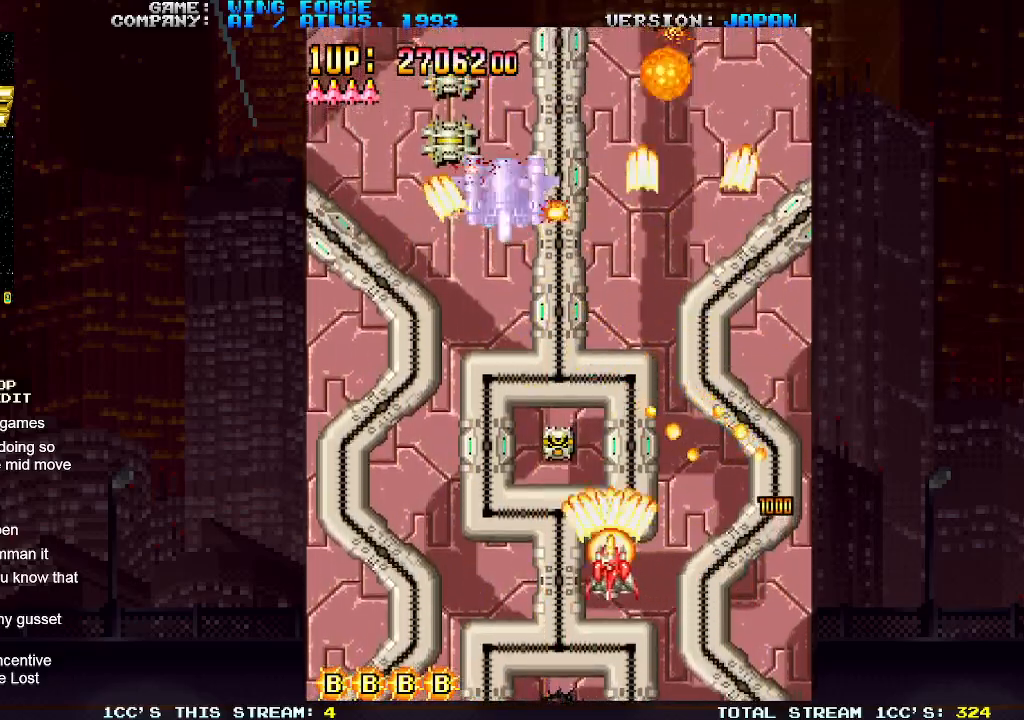
{"buttons": [], "left_stick": "center", "events": [[50, "SQUARE", "down"], [83, "SQUARE", "up"], [117, "SQUARE", "down"], [183, "SQUARE", "up"], [233, "SQUARE", "down"], [400, "SQUARE", "up"], [450, "SQUARE", "down"], [483, "left_stick", "center"], [500, "SQUARE", "up"]]}
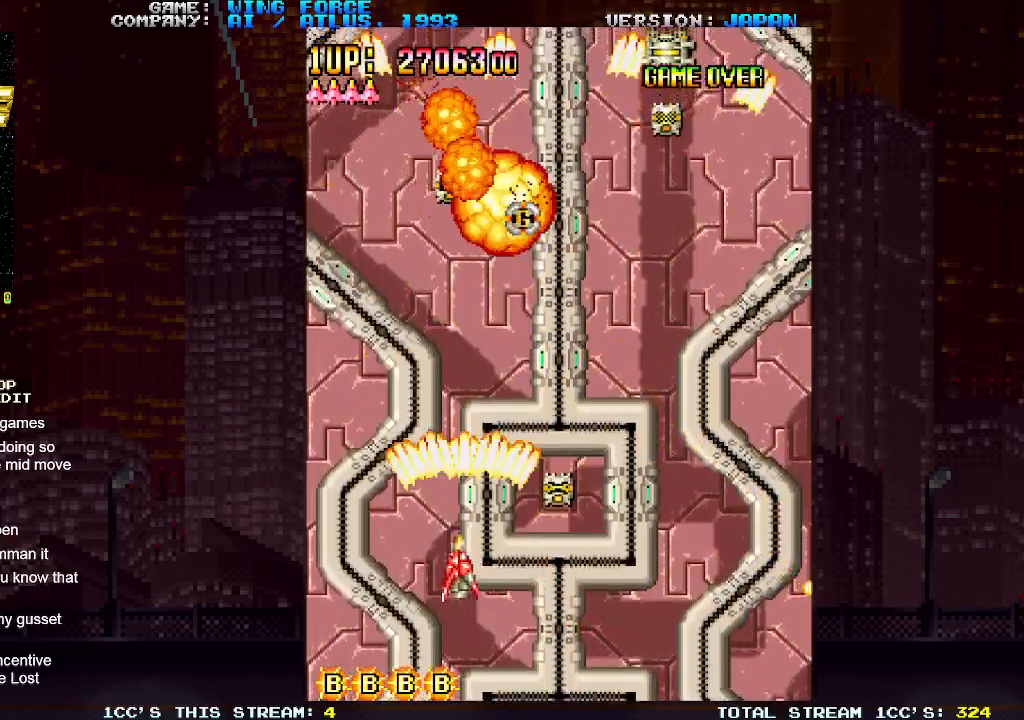
{"buttons": [], "left_stick": "up-right", "events": [[50, "left_stick", "right"], [133, "SQUARE", "down"], [183, "SQUARE", "up"], [217, "SQUARE", "down"], [267, "SQUARE", "up"], [267, "left_stick", "up-right"], [333, "SQUARE", "down"], [400, "SQUARE", "up"], [433, "SQUARE", "down"], [467, "SQUARE", "up"]]}
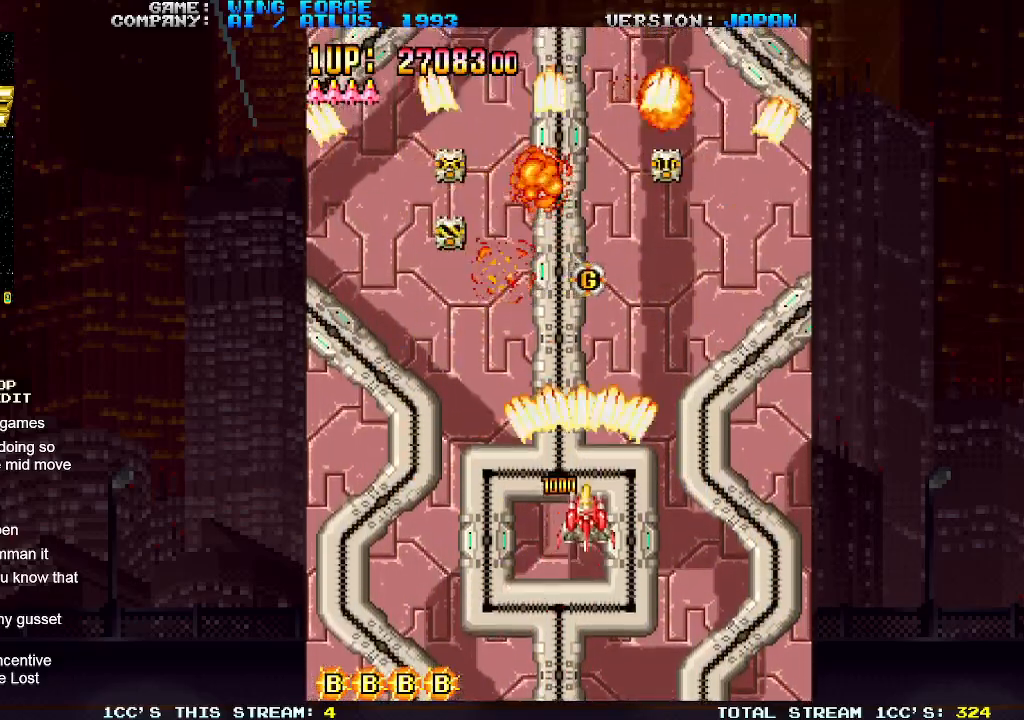
{"buttons": ["SQUARE"], "left_stick": "down-left", "events": [[50, "SQUARE", "down"], [100, "SQUARE", "up"], [133, "SQUARE", "down"], [200, "SQUARE", "up"], [250, "SQUARE", "down"], [267, "left_stick", "down-right"], [333, "SQUARE", "up"], [350, "SQUARE", "down"], [400, "SQUARE", "up"], [417, "left_stick", "down-left"], [467, "SQUARE", "down"]]}
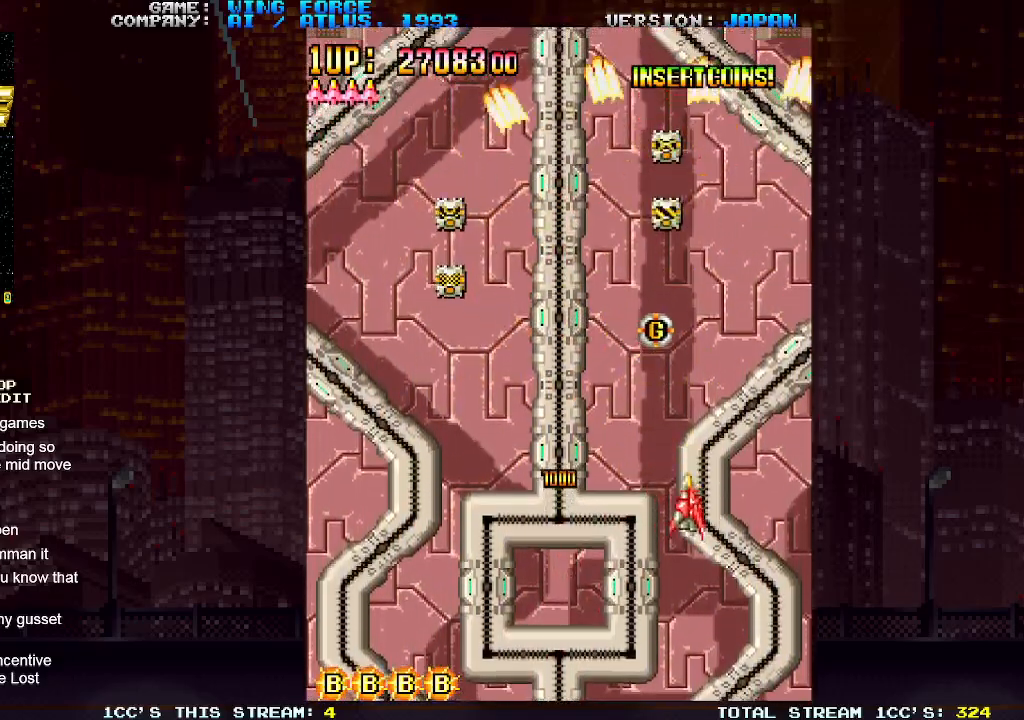
{"buttons": ["SQUARE"], "left_stick": "up-left", "events": [[100, "SQUARE", "up"], [167, "SQUARE", "down"], [217, "left_stick", "left"], [317, "SQUARE", "up"], [350, "left_stick", "up-left"], [367, "SQUARE", "down"]]}
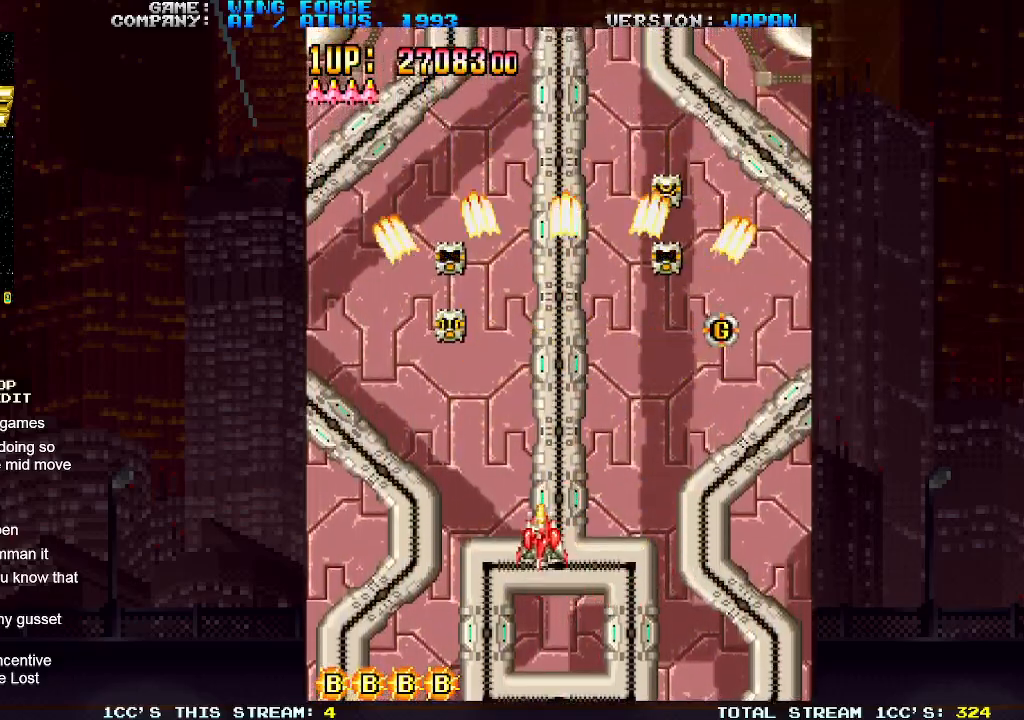
{"buttons": [], "left_stick": "up", "events": [[33, "SQUARE", "up"], [83, "SQUARE", "down"], [150, "SQUARE", "up"], [183, "SQUARE", "down"], [250, "SQUARE", "up"], [300, "left_stick", "up"], [317, "SQUARE", "down"], [367, "SQUARE", "up"], [400, "SQUARE", "down"], [450, "SQUARE", "up"]]}
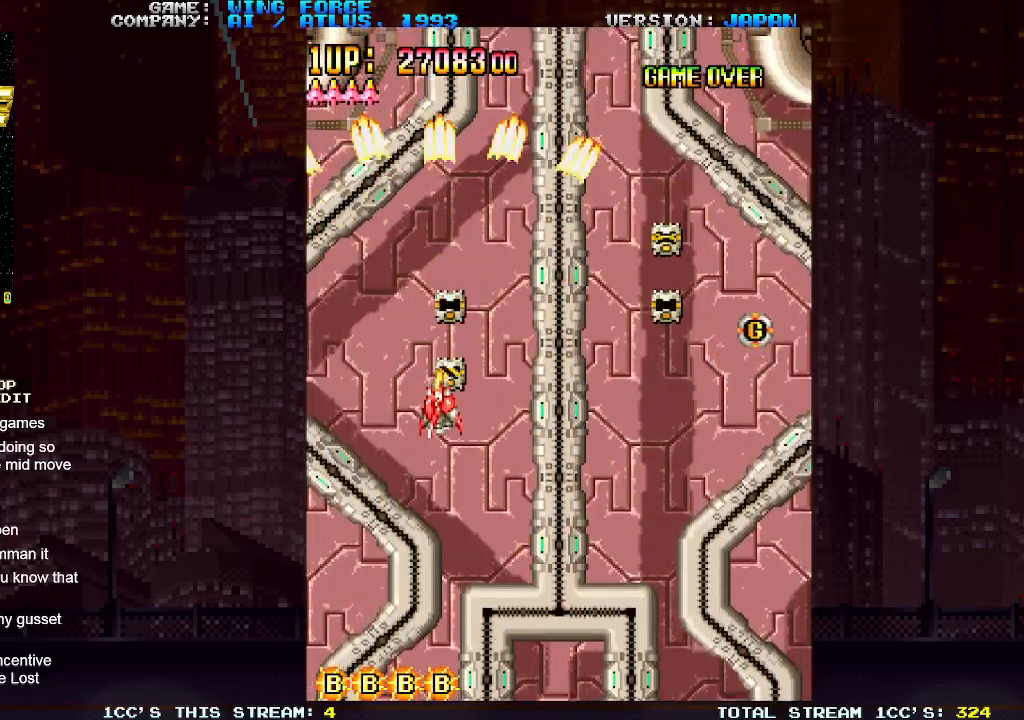
{"buttons": [], "left_stick": "down", "events": [[17, "SQUARE", "down"], [83, "SQUARE", "up"], [100, "SQUARE", "down"], [183, "SQUARE", "up"], [183, "left_stick", "right"], [217, "SQUARE", "down"], [267, "left_stick", "down-right"], [283, "SQUARE", "up"], [317, "SQUARE", "down"], [367, "SQUARE", "up"], [433, "SQUARE", "down"], [483, "left_stick", "down"], [500, "SQUARE", "up"]]}
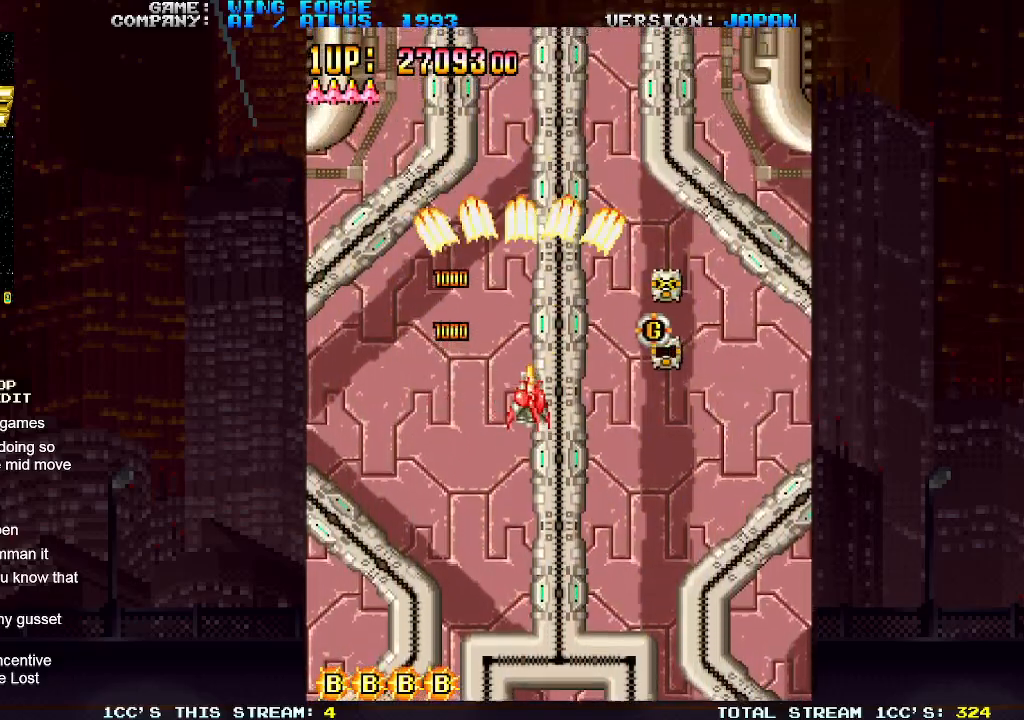
{"buttons": [], "left_stick": "up-right", "events": [[17, "SQUARE", "down"], [100, "SQUARE", "up"], [150, "SQUARE", "down"], [183, "left_stick", "right"], [217, "SQUARE", "up"], [250, "SQUARE", "down"], [300, "SQUARE", "up"], [367, "SQUARE", "down"], [367, "left_stick", "up-right"], [417, "SQUARE", "up"], [467, "SQUARE", "down"], [483, "SQUARE", "up"]]}
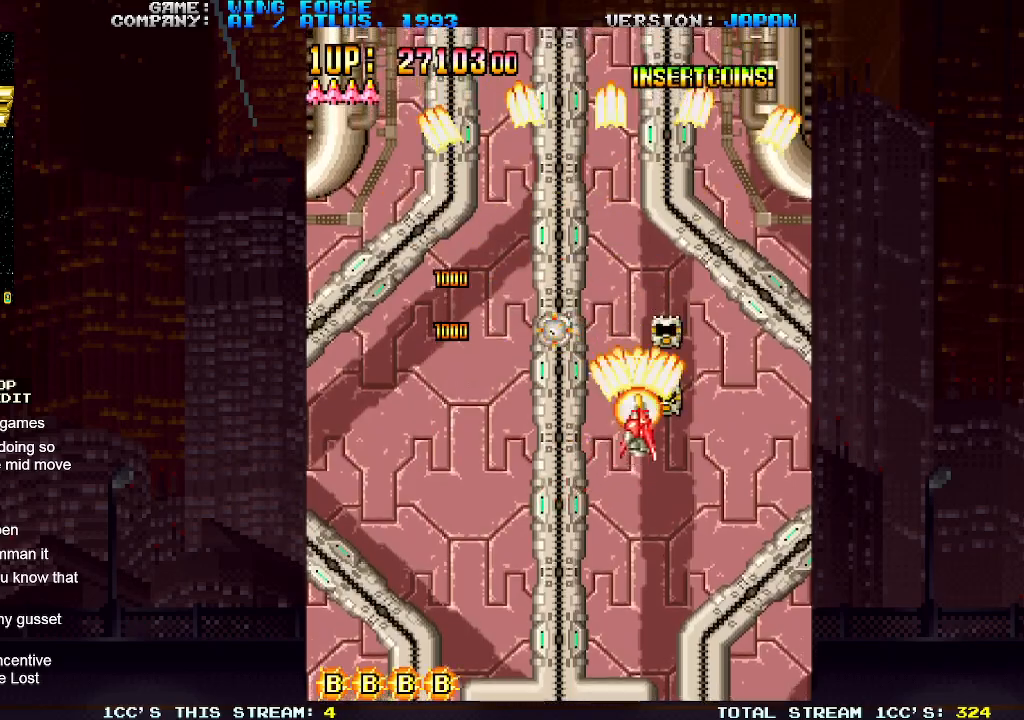
{"buttons": ["SQUARE"], "left_stick": "left", "events": [[50, "SQUARE", "down"], [100, "SQUARE", "up"], [100, "left_stick", "up"], [133, "SQUARE", "down"], [200, "SQUARE", "up"], [250, "SQUARE", "down"], [250, "left_stick", "left"], [300, "SQUARE", "up"], [333, "SQUARE", "down"], [333, "left_stick", "down-left"], [400, "SQUARE", "up"], [450, "SQUARE", "down"], [483, "left_stick", "left"]]}
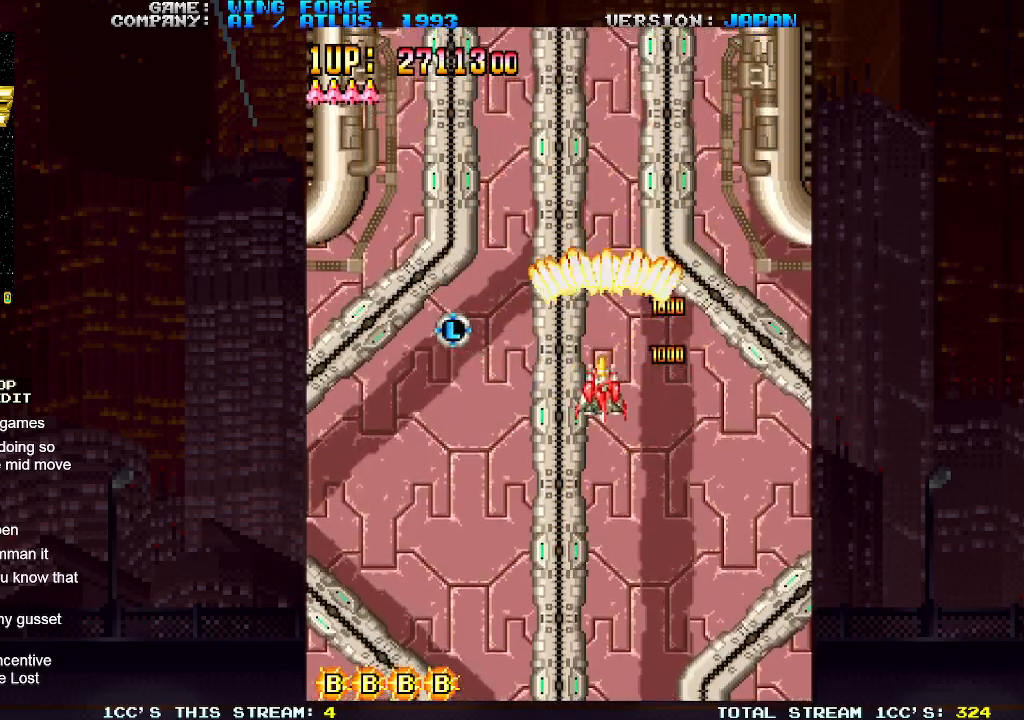
{"buttons": ["SQUARE"], "left_stick": "up-left", "events": [[33, "SQUARE", "up"], [50, "SQUARE", "down"], [117, "SQUARE", "up"], [167, "SQUARE", "down"], [233, "SQUARE", "up"], [250, "SQUARE", "down"], [317, "SQUARE", "up"], [383, "SQUARE", "down"], [433, "SQUARE", "up"], [450, "SQUARE", "down"], [483, "left_stick", "up-left"]]}
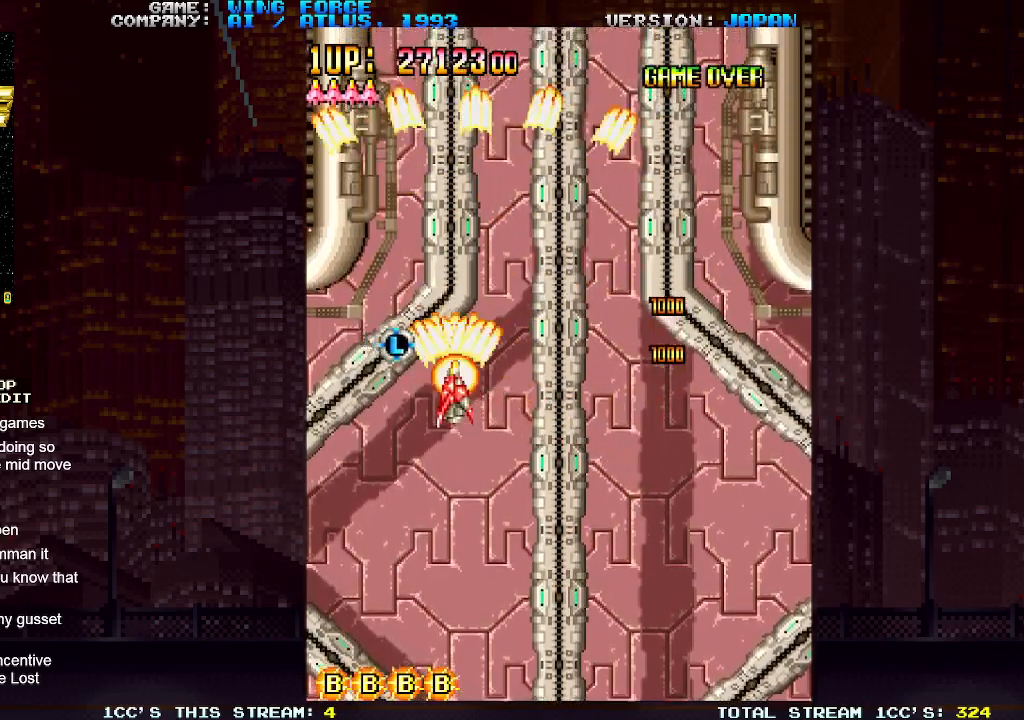
{"buttons": ["SQUARE"], "left_stick": "down-right", "events": [[17, "SQUARE", "up"], [67, "SQUARE", "down"], [133, "SQUARE", "up"], [150, "SQUARE", "down"], [217, "left_stick", "down"], [233, "SQUARE", "up"], [267, "SQUARE", "down"], [283, "left_stick", "down-right"], [317, "SQUARE", "up"], [350, "SQUARE", "down"], [417, "SQUARE", "up"], [450, "SQUARE", "down"]]}
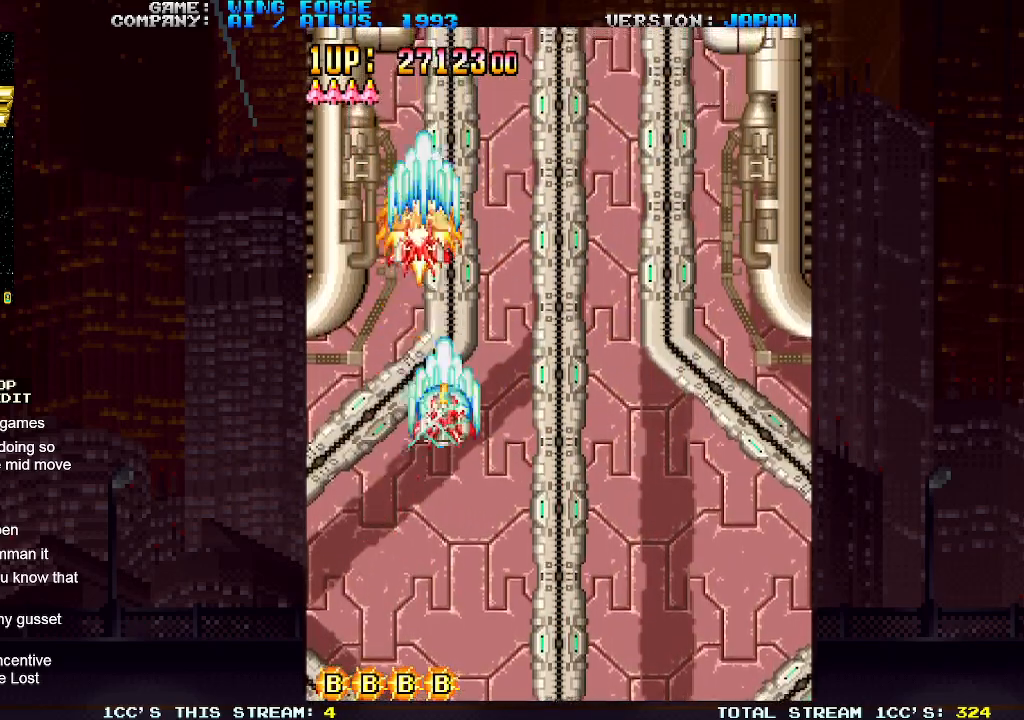
{"buttons": ["SQUARE"], "left_stick": "down-right", "events": []}
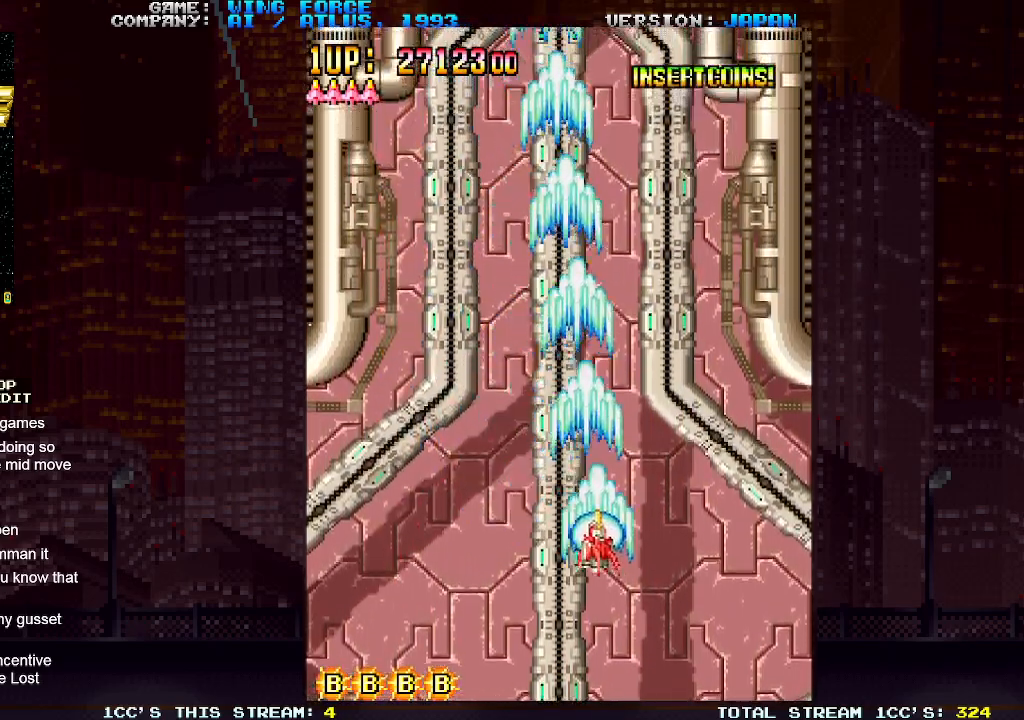
{"buttons": ["SQUARE"], "left_stick": "down-left", "events": [[67, "left_stick", "down-left"]]}